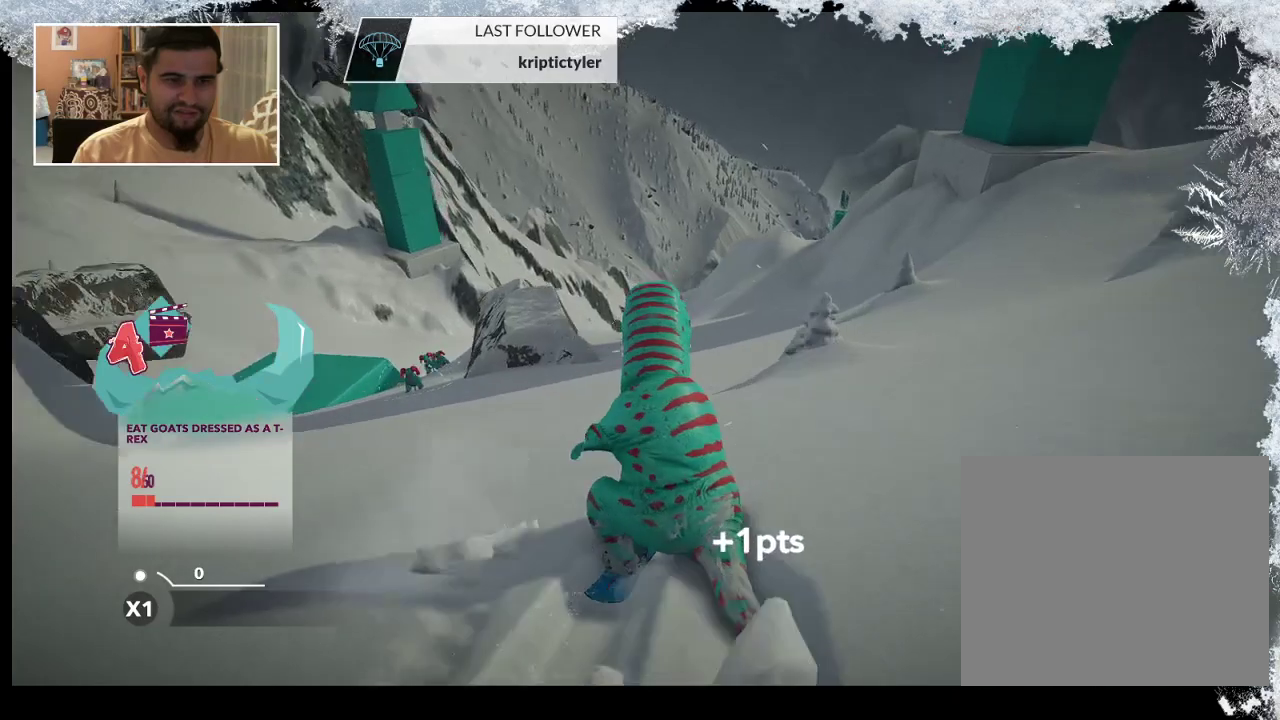
Gameplay with a controller (PlayStation layout); each line is a JSON object with the inputs held at the frame after it. "events" lists button and stick changes between this image and that frame as [ms after this image, input, new state], when the widget could be followed in between.
{"buttons": [], "left_stick": "left", "right_stick": "center", "events": [[333, "left_stick", "center"], [500, "left_stick", "left"]]}
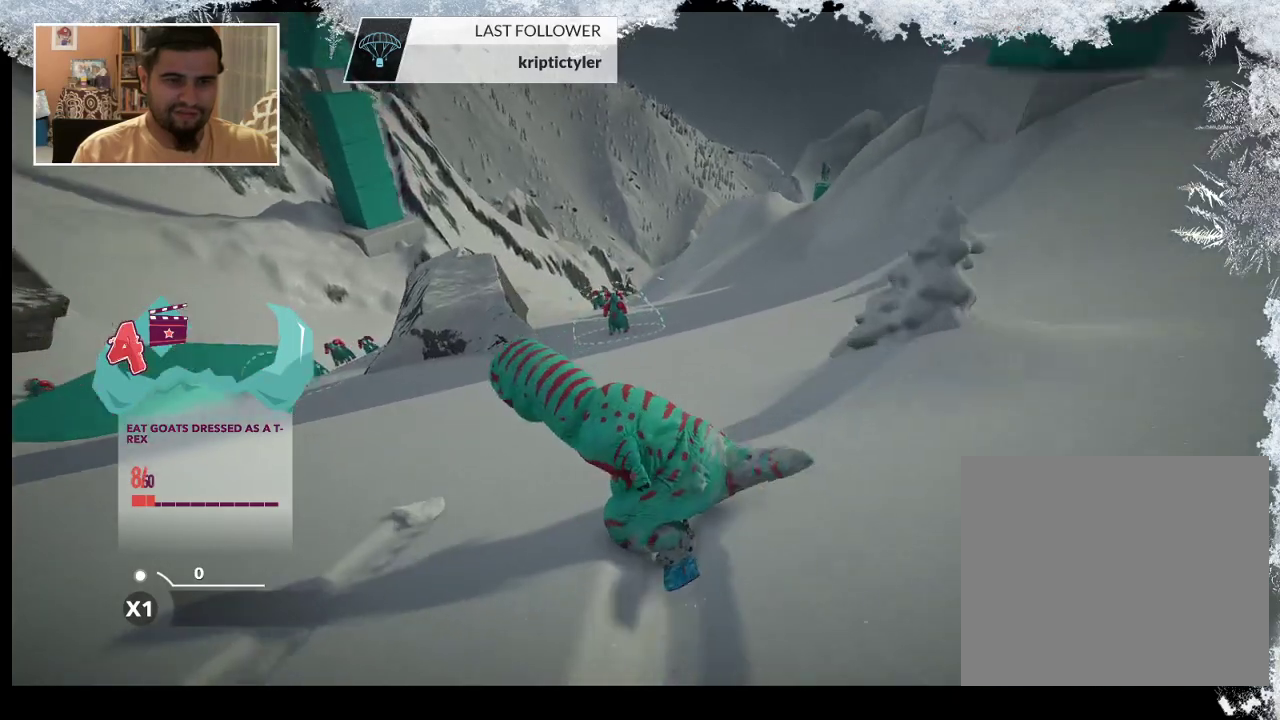
{"buttons": [], "left_stick": "left", "right_stick": "center", "events": [[167, "left_stick", "center"], [333, "left_stick", "left"]]}
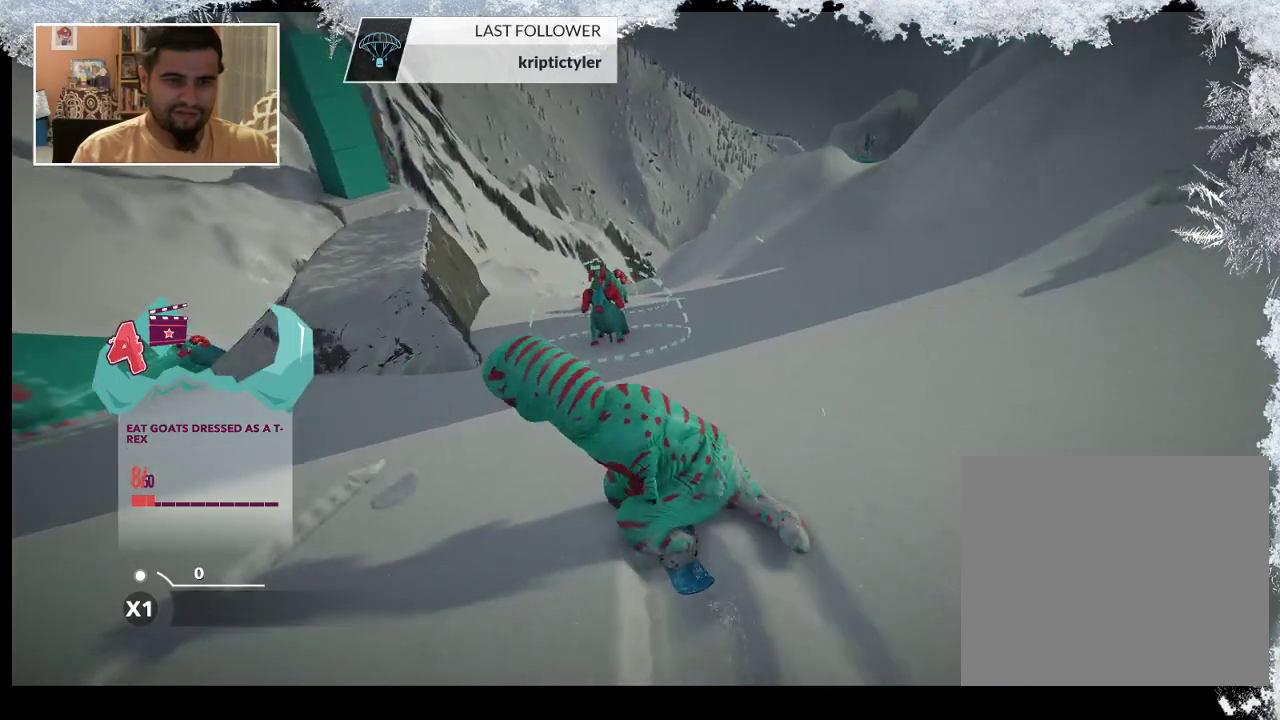
{"buttons": [], "left_stick": "left", "right_stick": "center", "events": [[33, "left_stick", "center"], [200, "left_stick", "right"], [500, "left_stick", "left"]]}
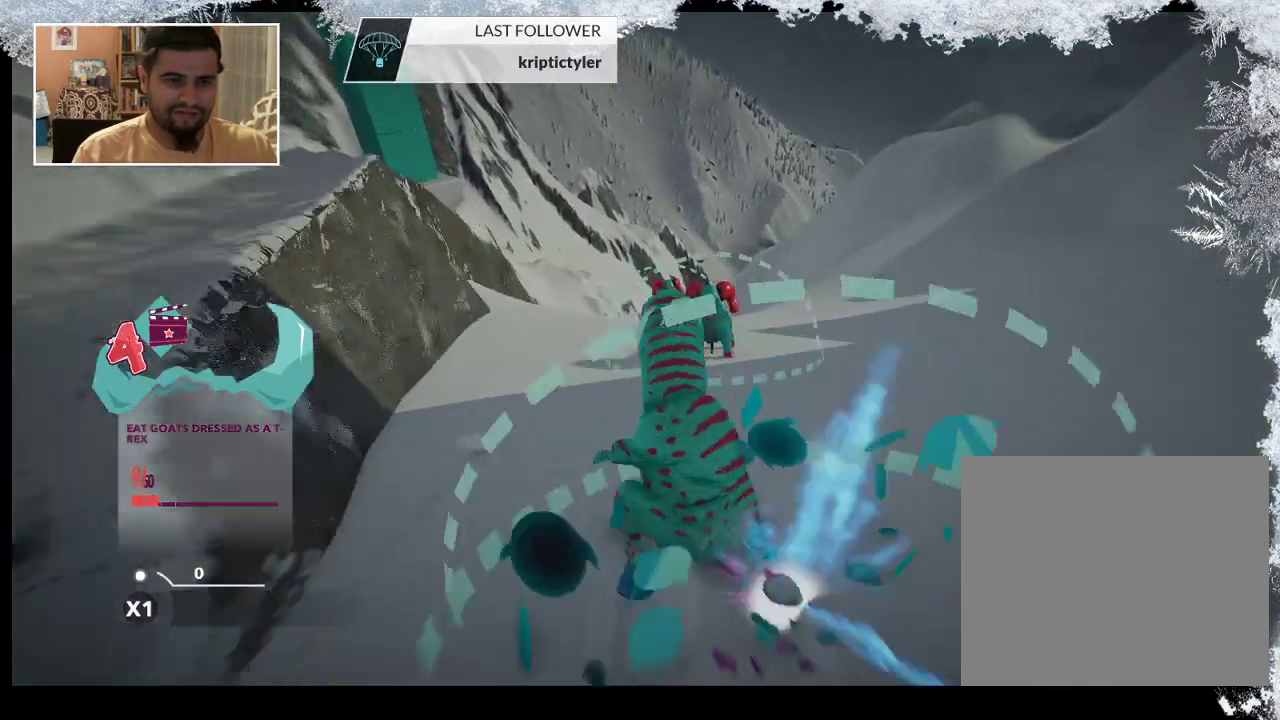
{"buttons": [], "left_stick": "center", "right_stick": "center", "events": [[200, "left_stick", "center"], [333, "left_stick", "right"], [500, "left_stick", "center"]]}
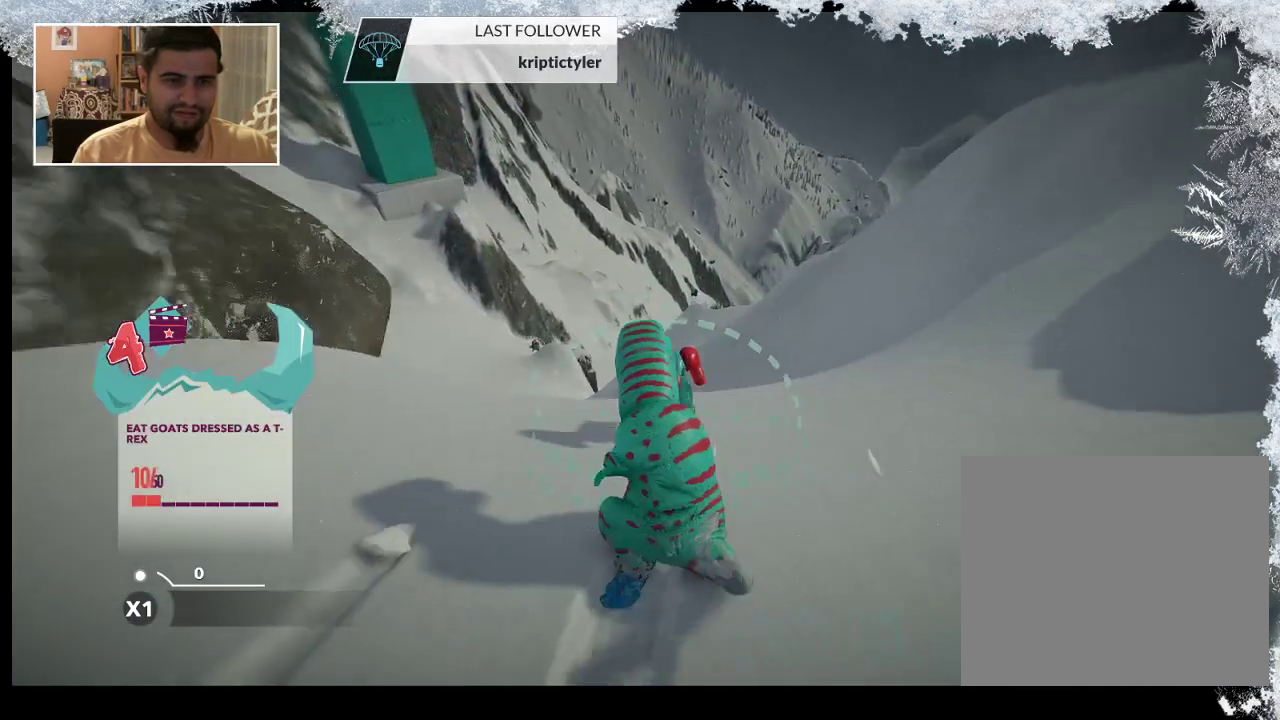
{"buttons": [], "left_stick": "left", "right_stick": "center", "events": [[33, "left_stick", "left"]]}
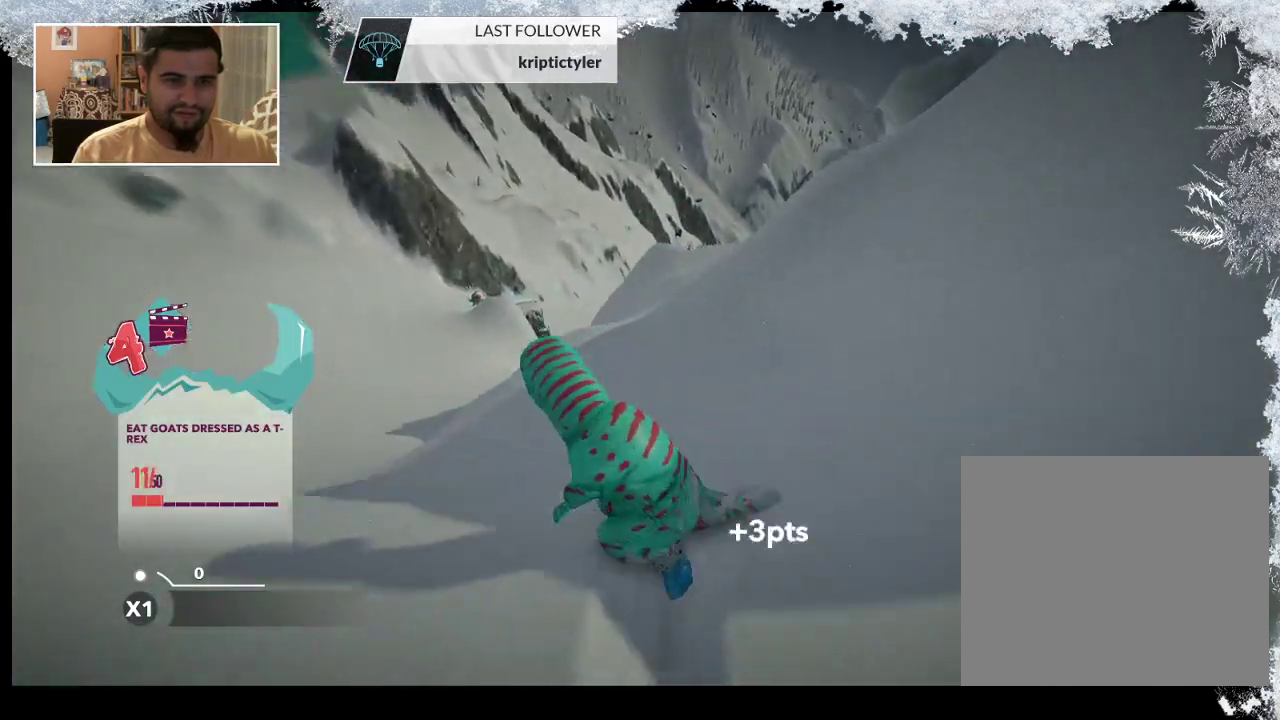
{"buttons": [], "left_stick": "center", "right_stick": "center", "events": [[133, "left_stick", "center"], [267, "left_stick", "left"], [400, "left_stick", "center"]]}
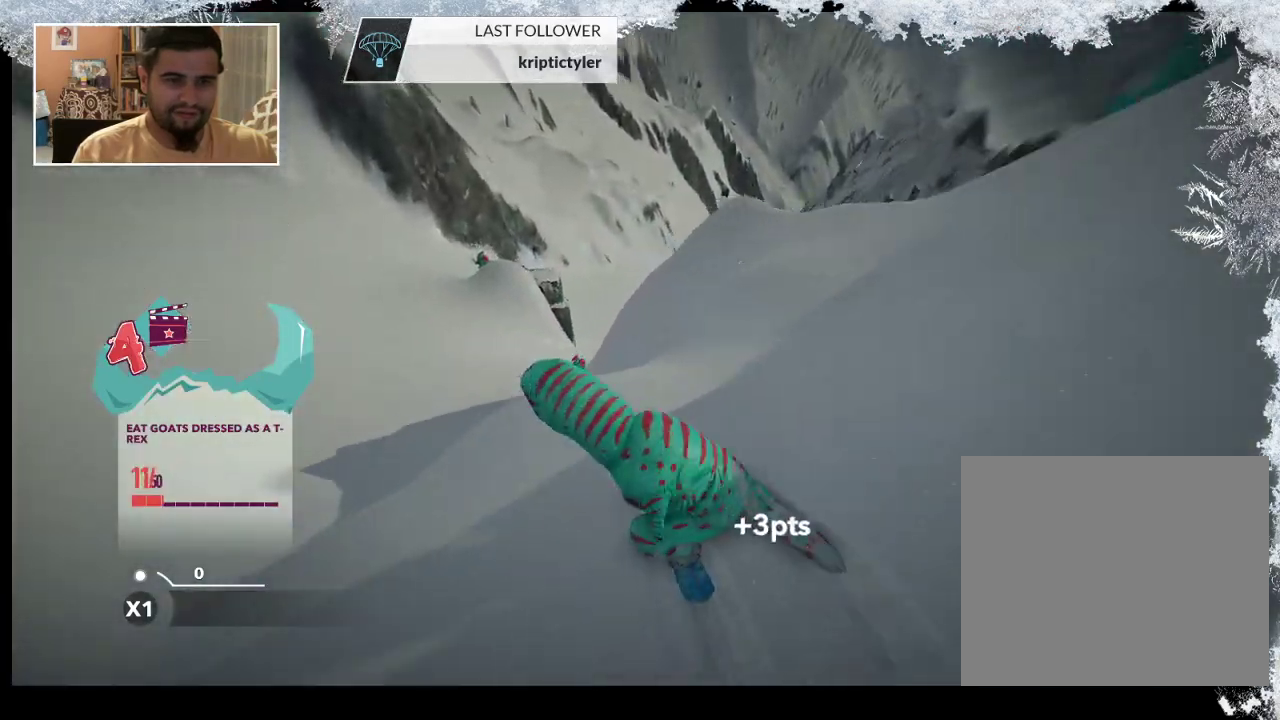
{"buttons": [], "left_stick": "center", "right_stick": "center", "events": []}
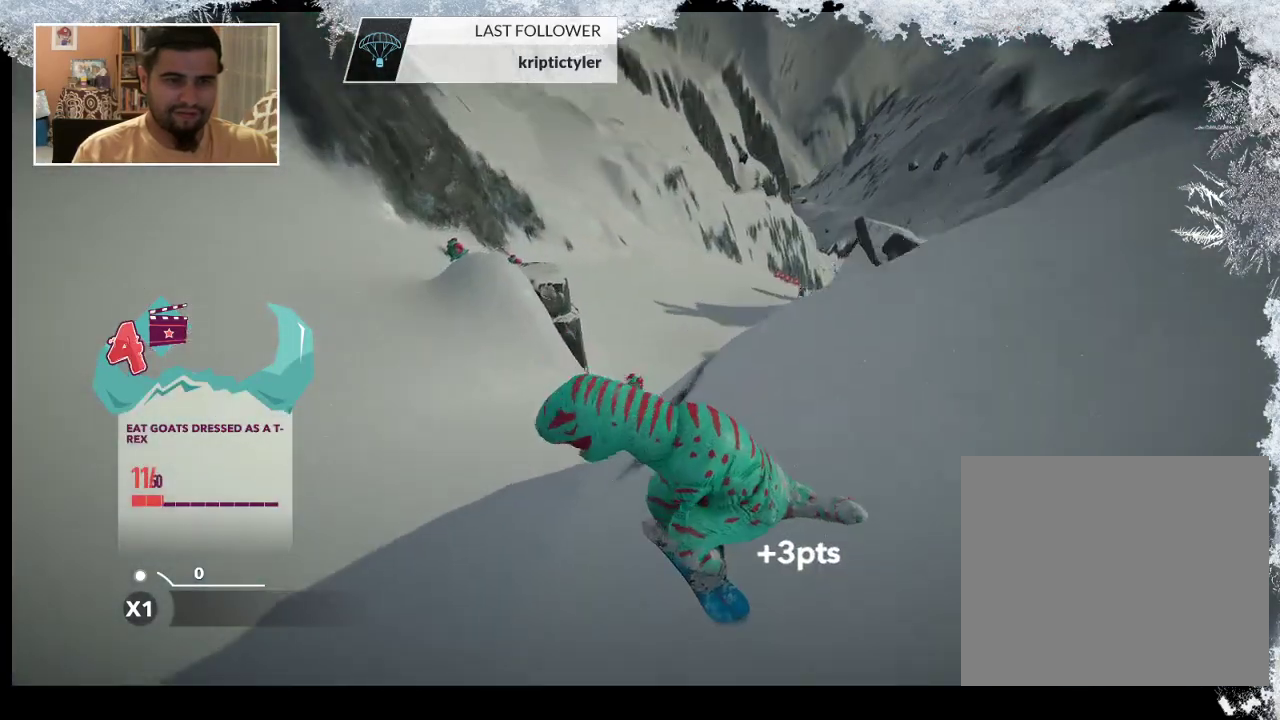
{"buttons": [], "left_stick": "center", "right_stick": "center", "events": []}
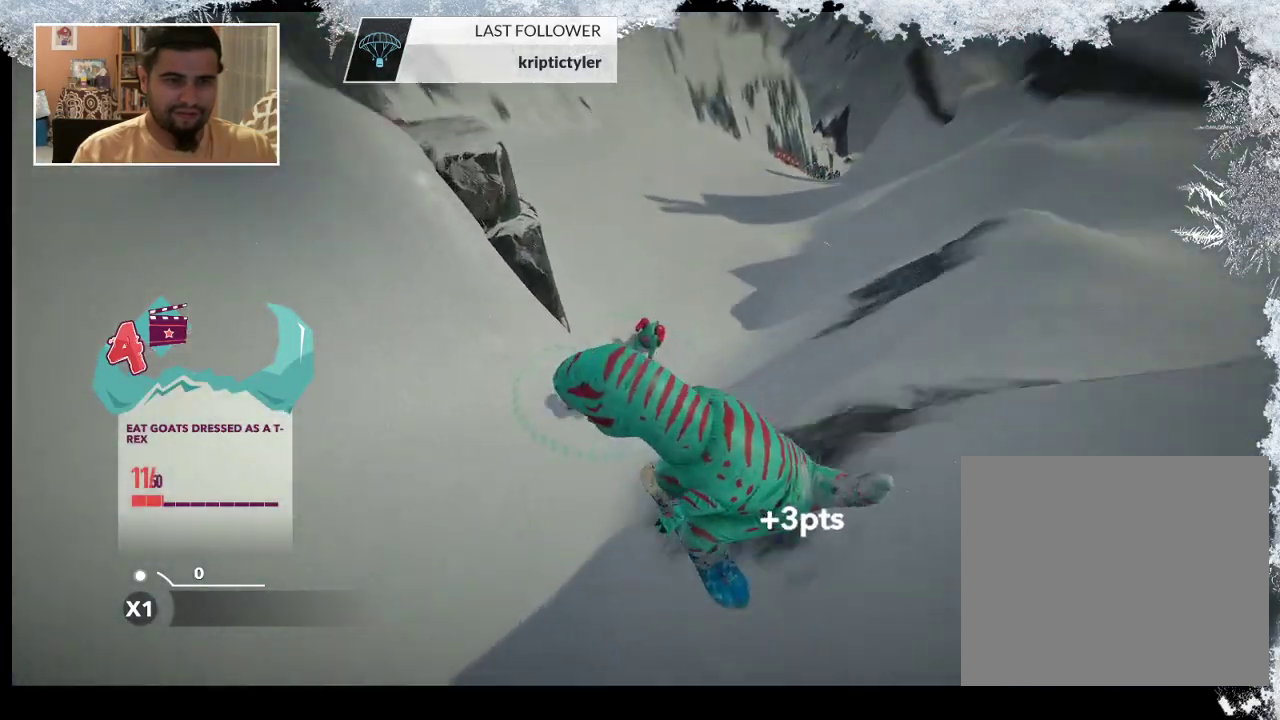
{"buttons": [], "left_stick": "right", "right_stick": "right", "events": [[267, "left_stick", "right"], [300, "right_stick", "right"]]}
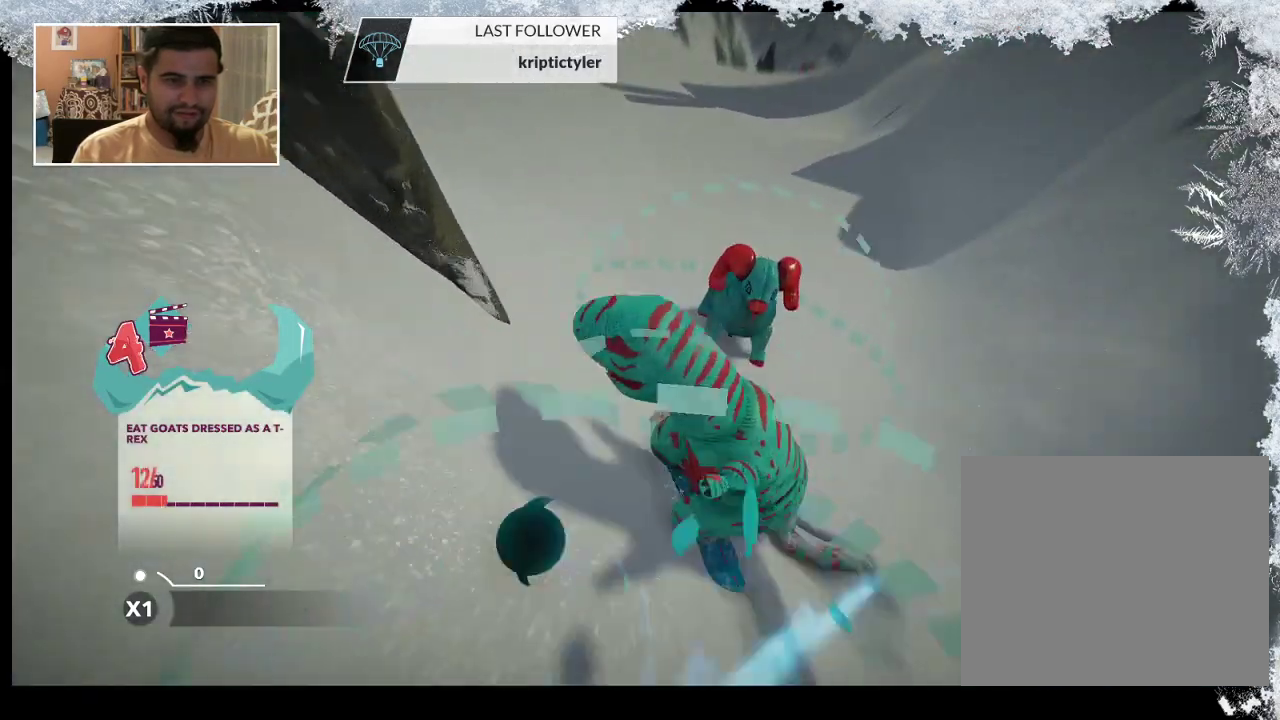
{"buttons": [], "left_stick": "center", "right_stick": "center", "events": [[167, "right_stick", "center"], [333, "left_stick", "center"]]}
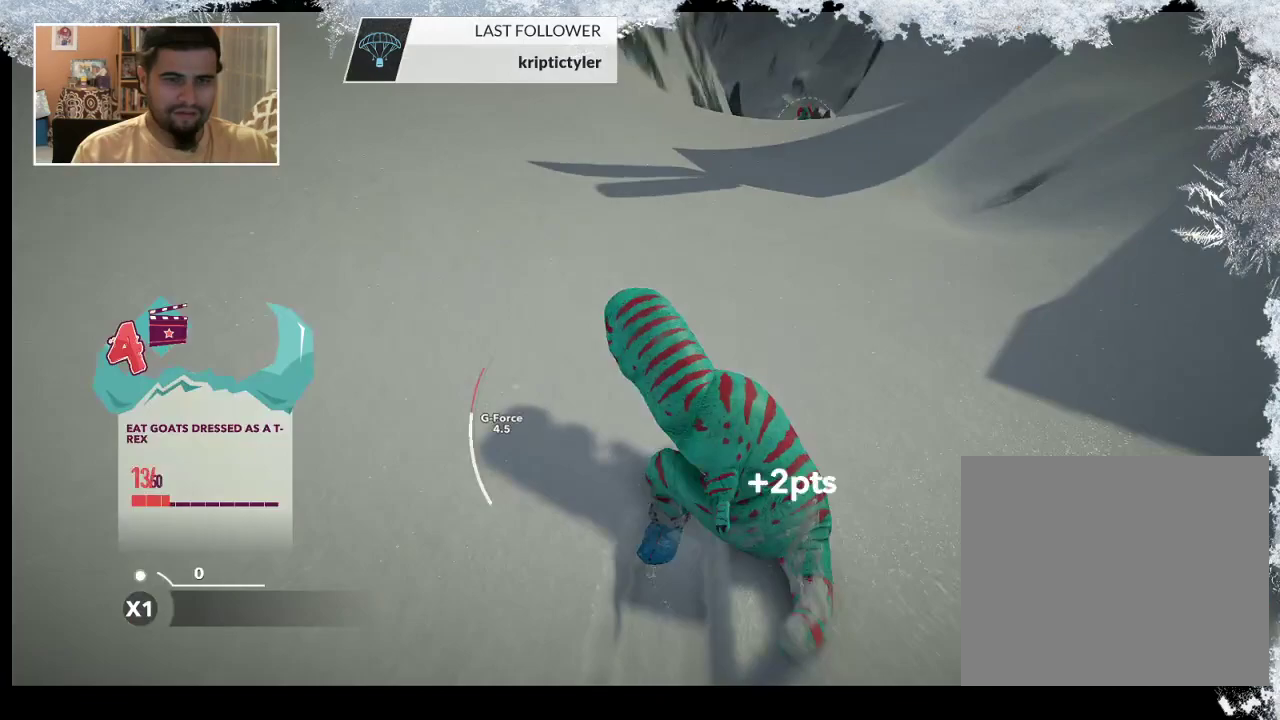
{"buttons": [], "left_stick": "center", "right_stick": "center", "events": [[267, "left_stick", "right"], [500, "left_stick", "center"]]}
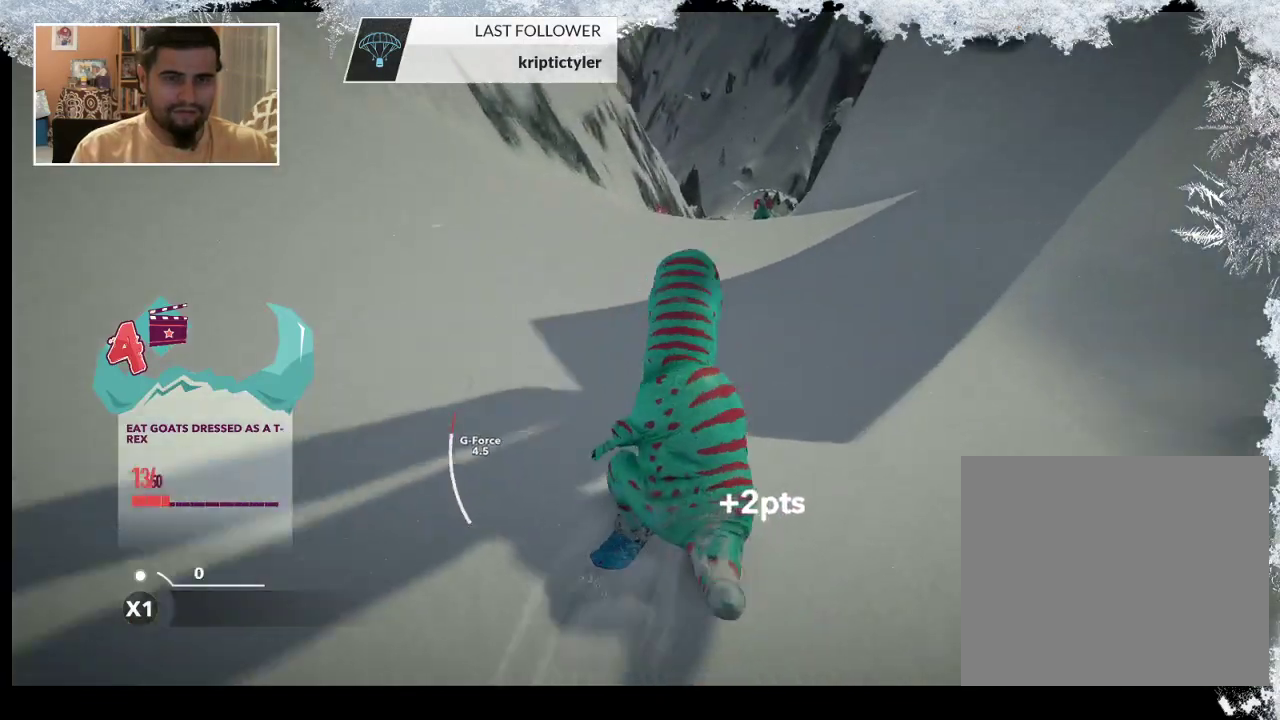
{"buttons": [], "left_stick": "center", "right_stick": "down", "events": [[133, "right_stick", "down"], [233, "left_stick", "left"], [400, "left_stick", "center"]]}
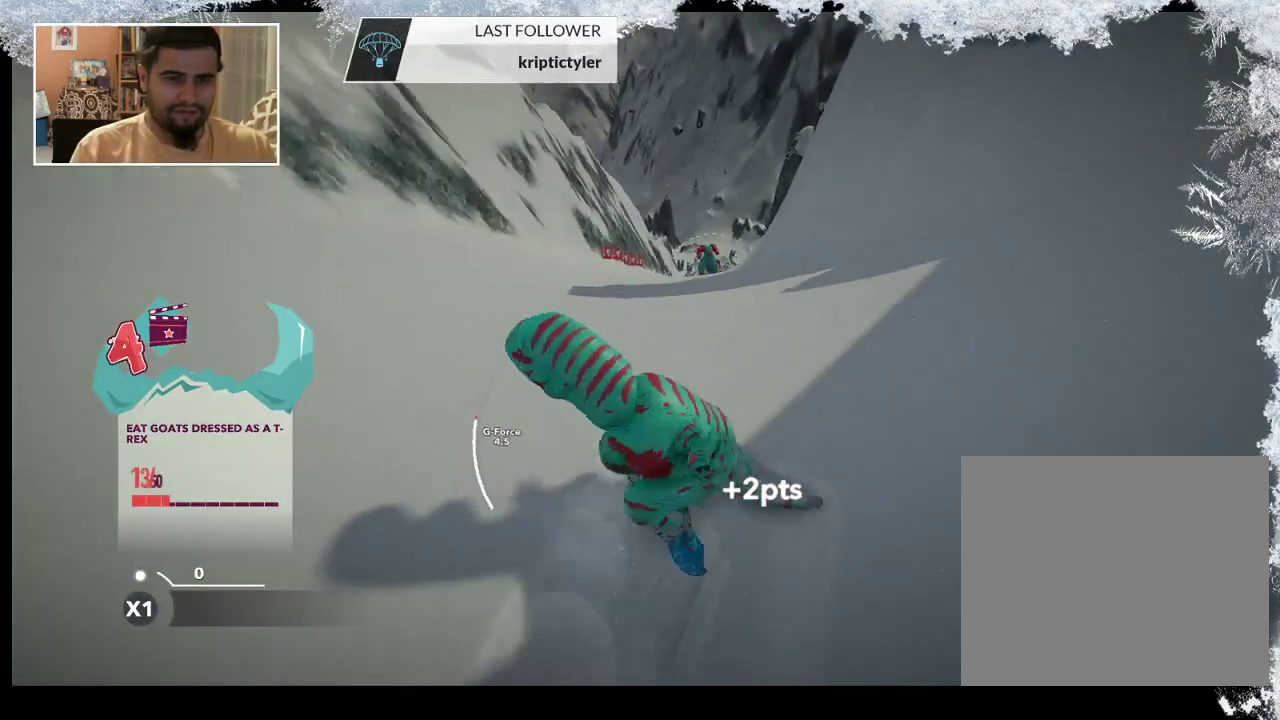
{"buttons": [], "left_stick": "left", "right_stick": "down", "events": [[467, "left_stick", "left"]]}
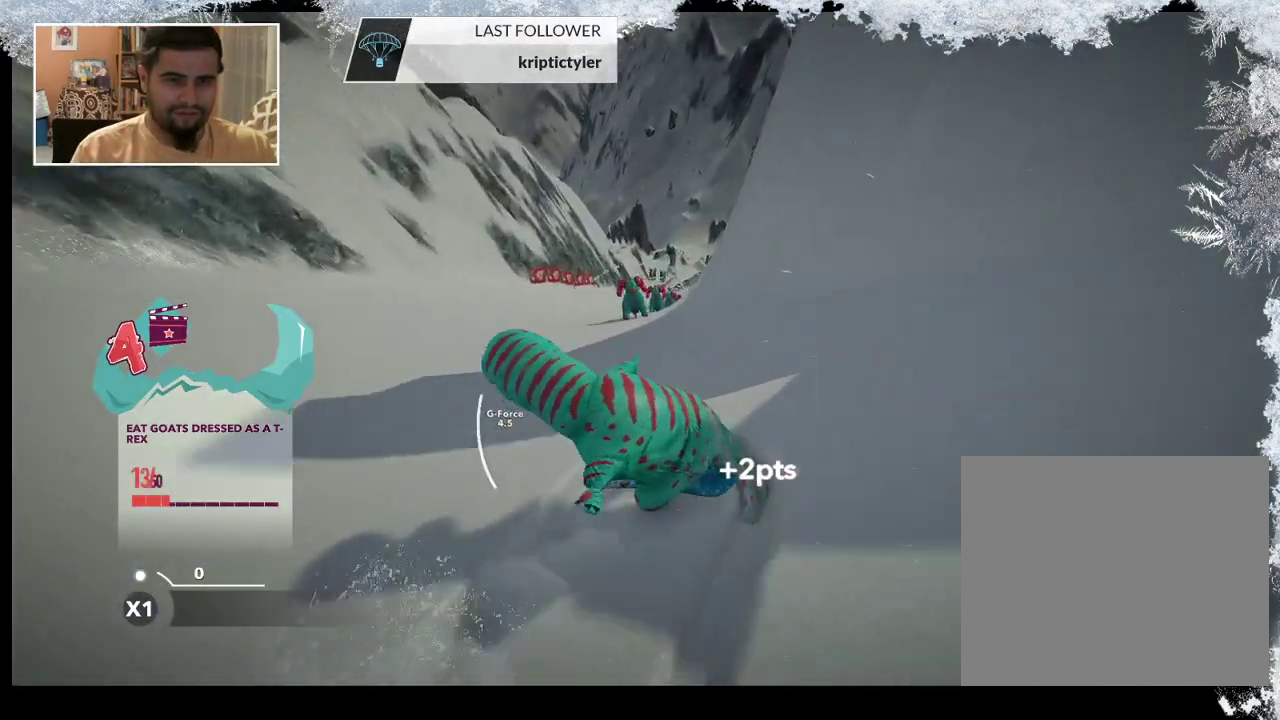
{"buttons": [], "left_stick": "left", "right_stick": "center", "events": [[33, "right_stick", "center"]]}
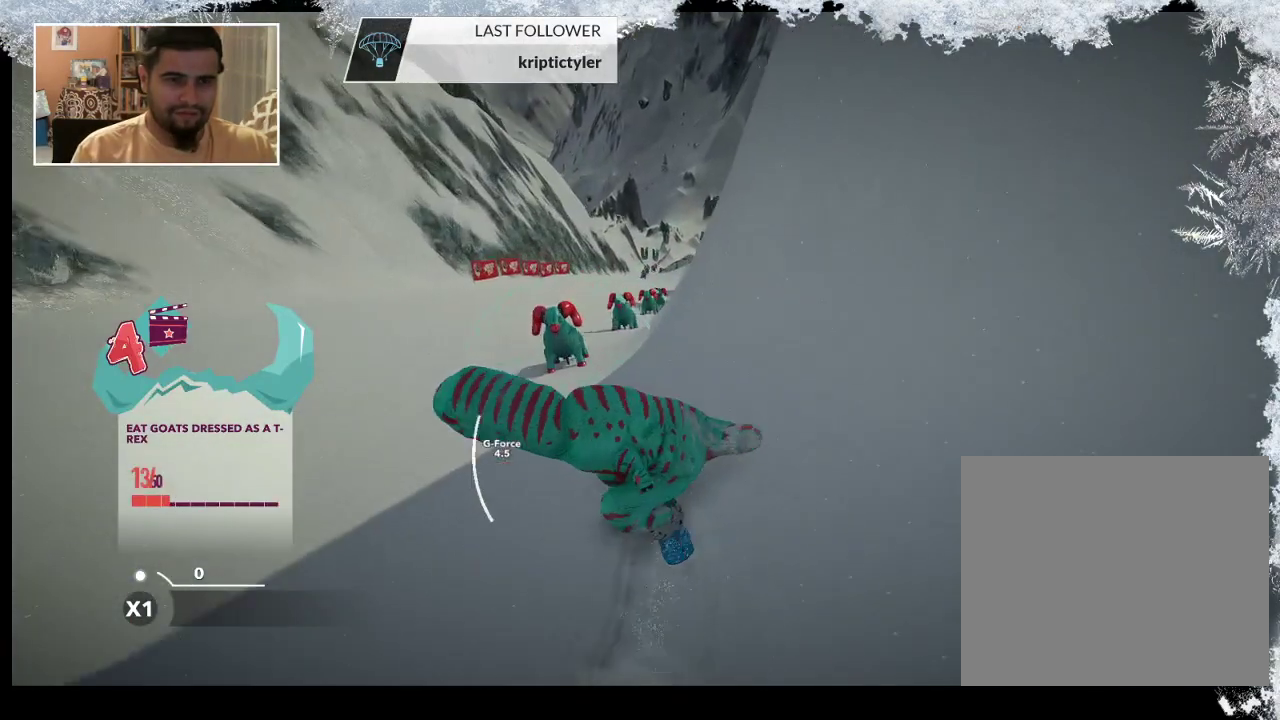
{"buttons": [], "left_stick": "right", "right_stick": "center", "events": [[67, "left_stick", "center"], [433, "left_stick", "right"]]}
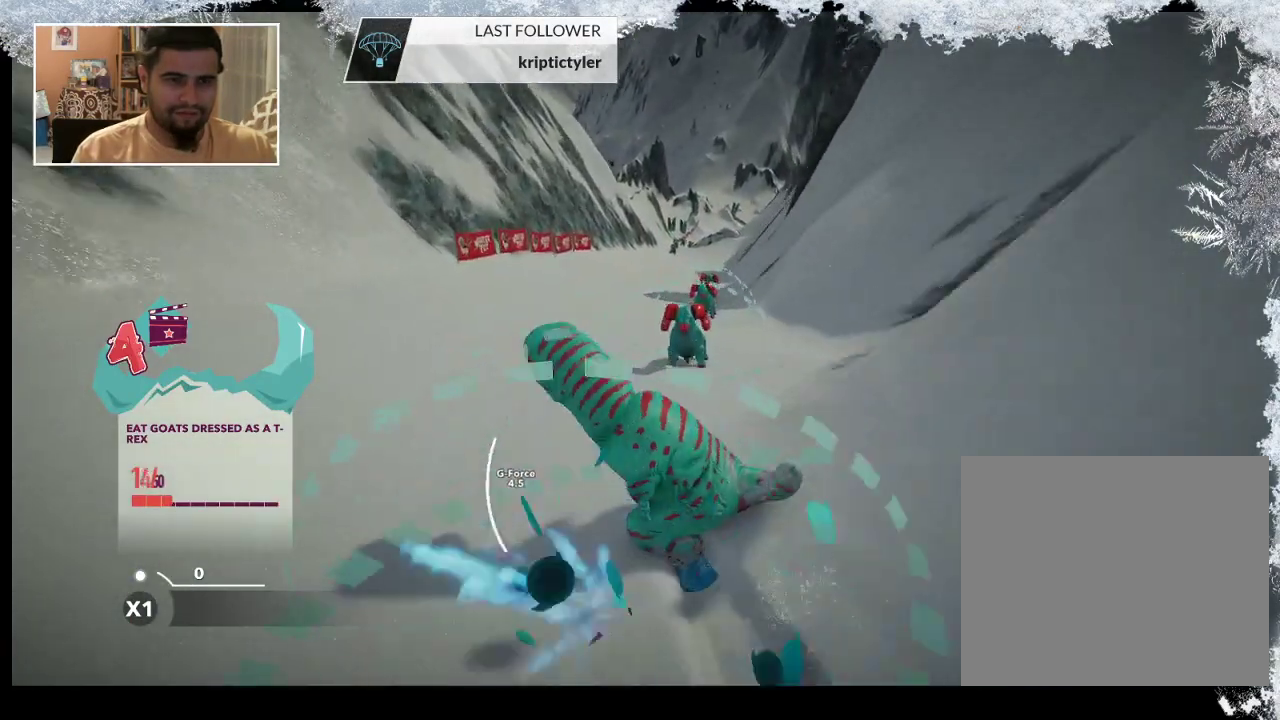
{"buttons": [], "left_stick": "center", "right_stick": "center", "events": [[367, "left_stick", "center"]]}
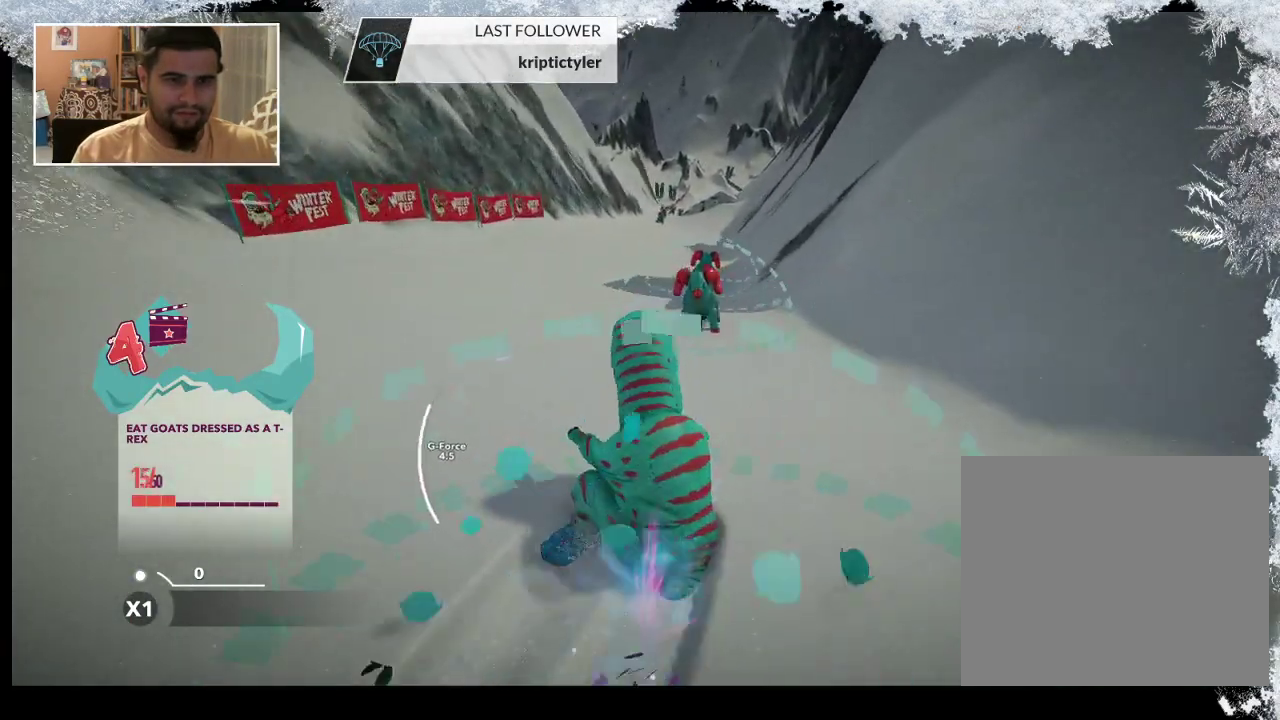
{"buttons": [], "left_stick": "left", "right_stick": "center", "events": [[100, "left_stick", "left"]]}
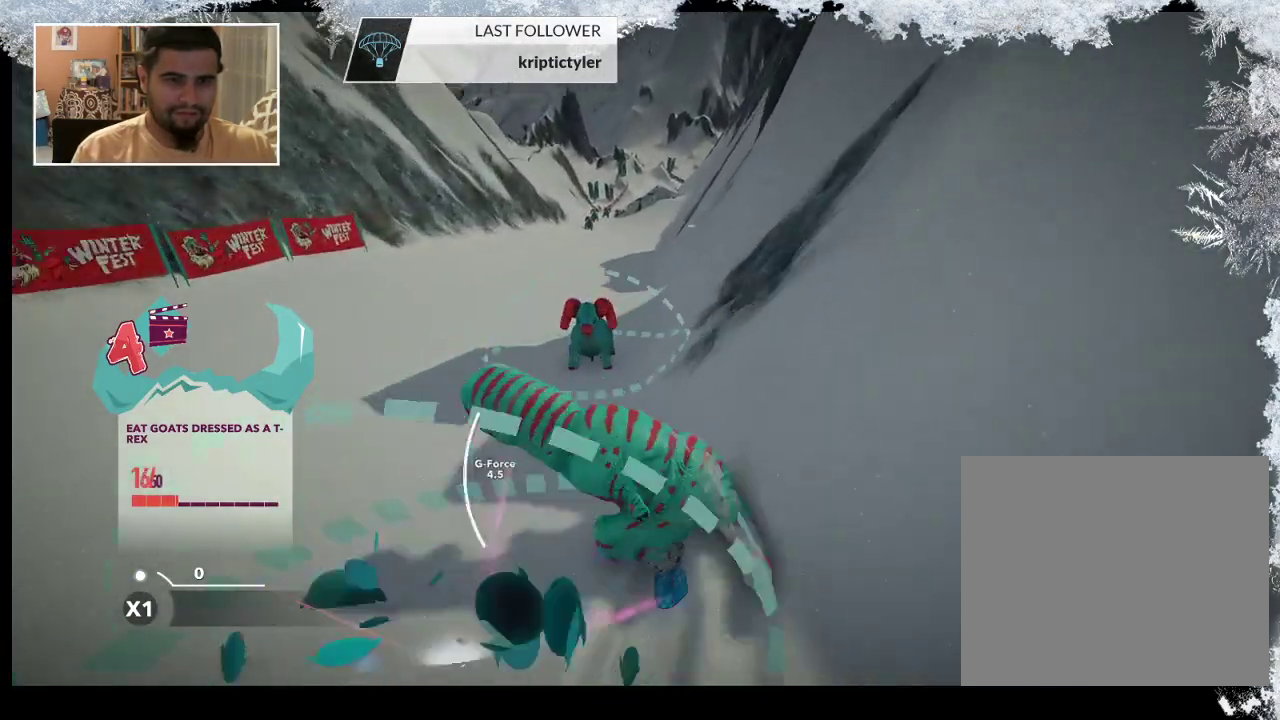
{"buttons": [], "left_stick": "right", "right_stick": "center", "events": [[133, "left_stick", "center"], [500, "left_stick", "right"]]}
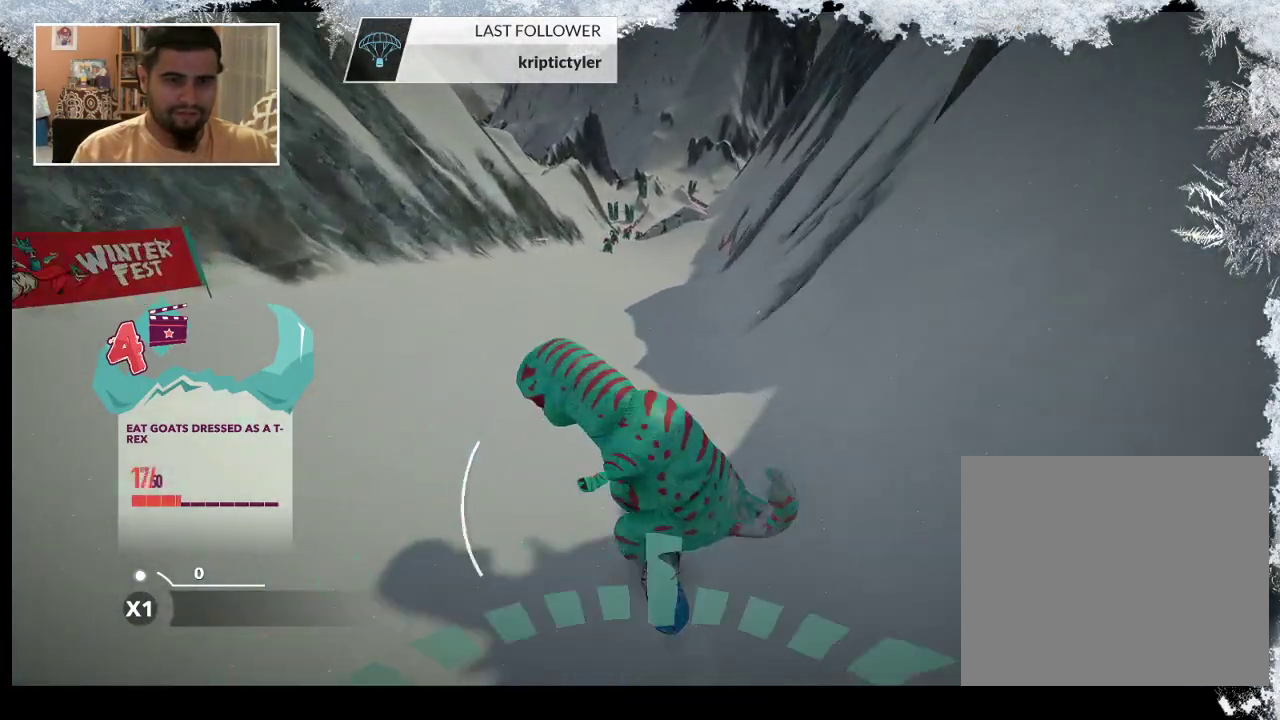
{"buttons": [], "left_stick": "center", "right_stick": "center", "events": [[167, "left_stick", "center"]]}
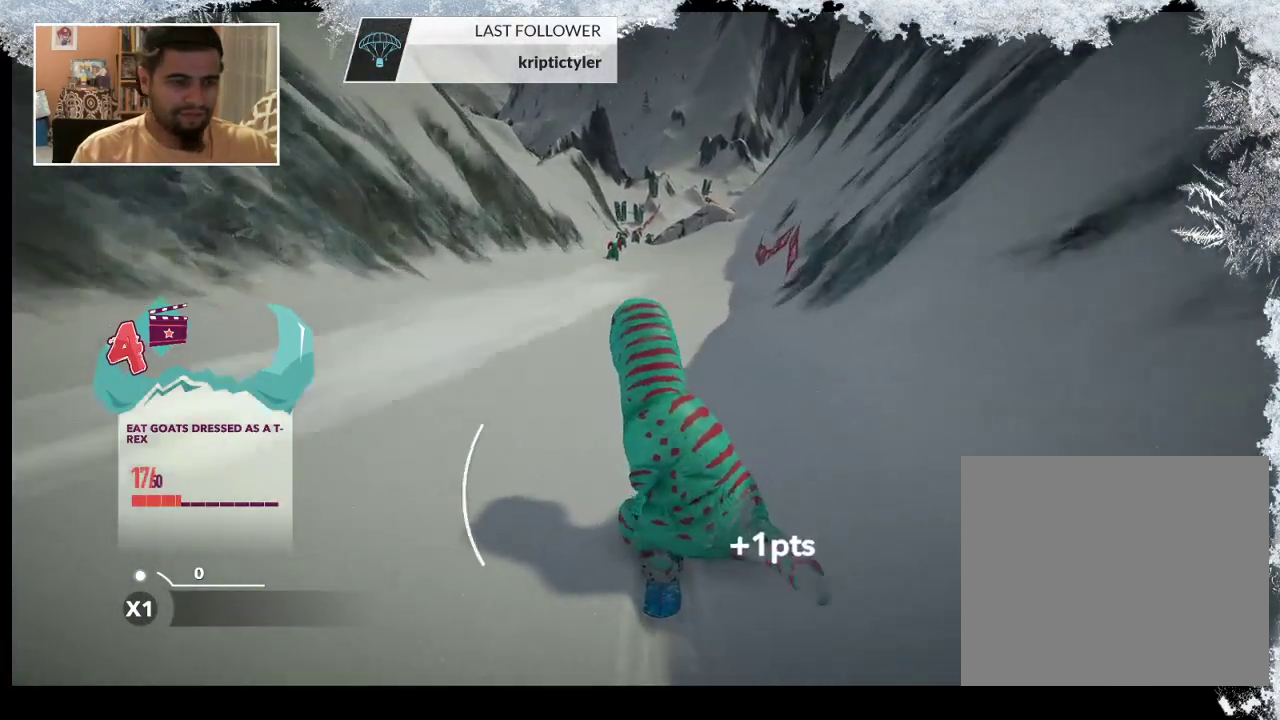
{"buttons": [], "left_stick": "center", "right_stick": "down", "events": [[67, "right_stick", "down"]]}
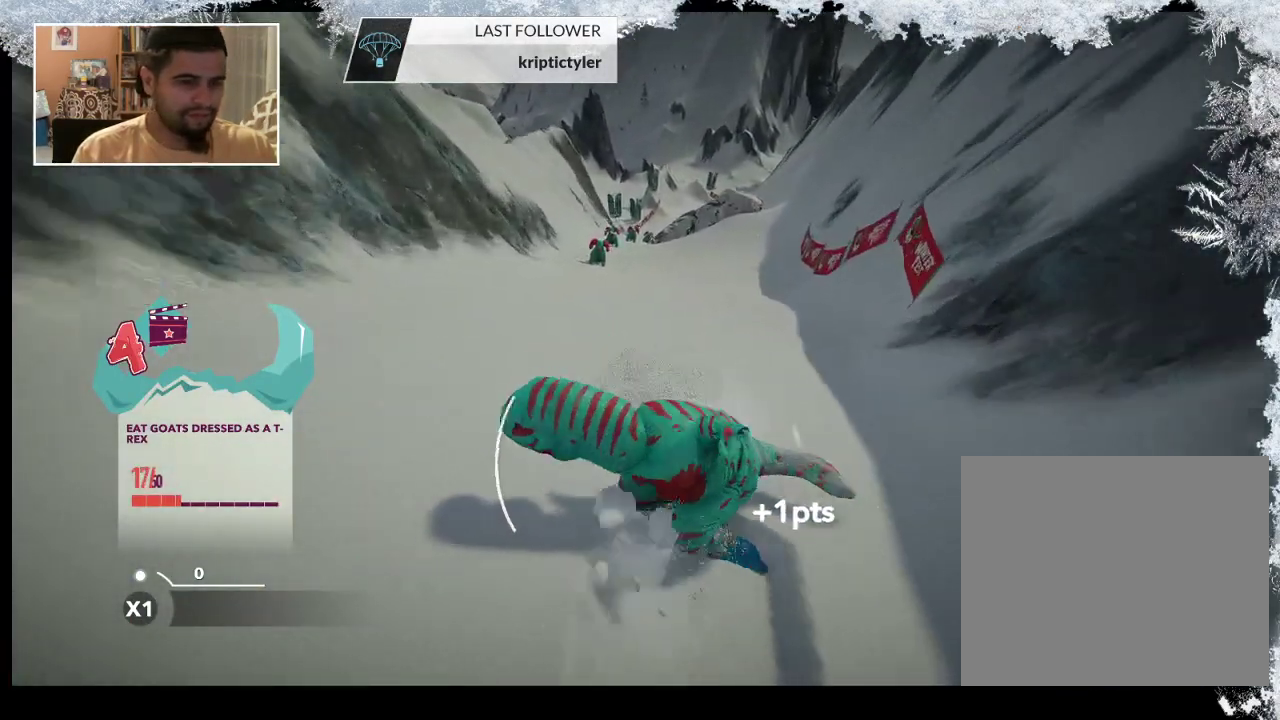
{"buttons": [], "left_stick": "left", "right_stick": "center", "events": [[200, "right_stick", "center"], [400, "left_stick", "left"]]}
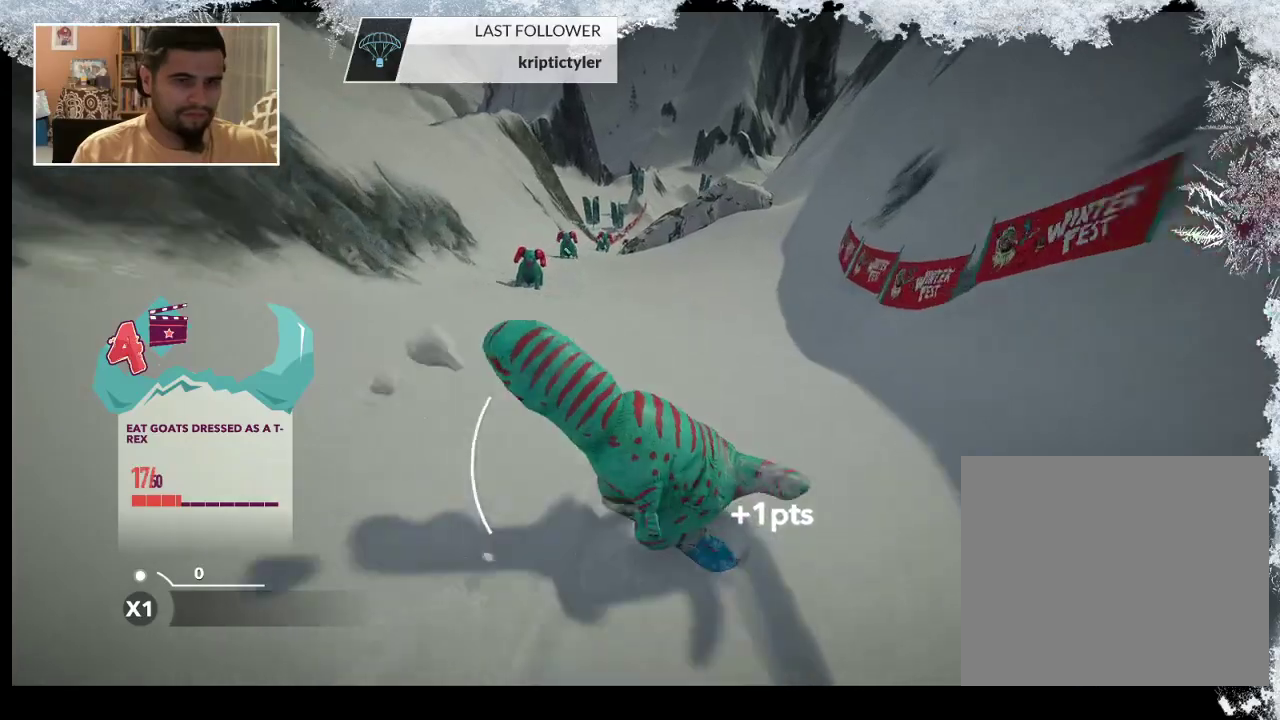
{"buttons": [], "left_stick": "right", "right_stick": "center", "events": [[100, "left_stick", "center"], [467, "left_stick", "right"]]}
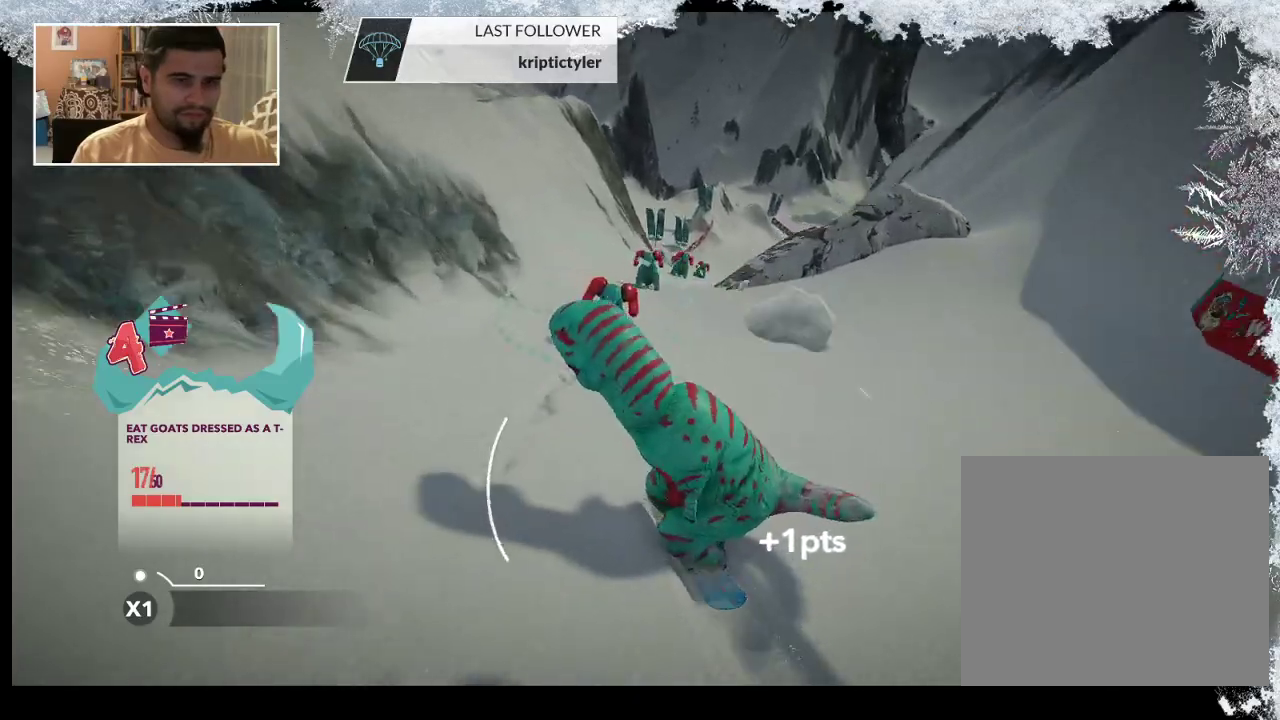
{"buttons": [], "left_stick": "center", "right_stick": "center", "events": [[267, "left_stick", "center"]]}
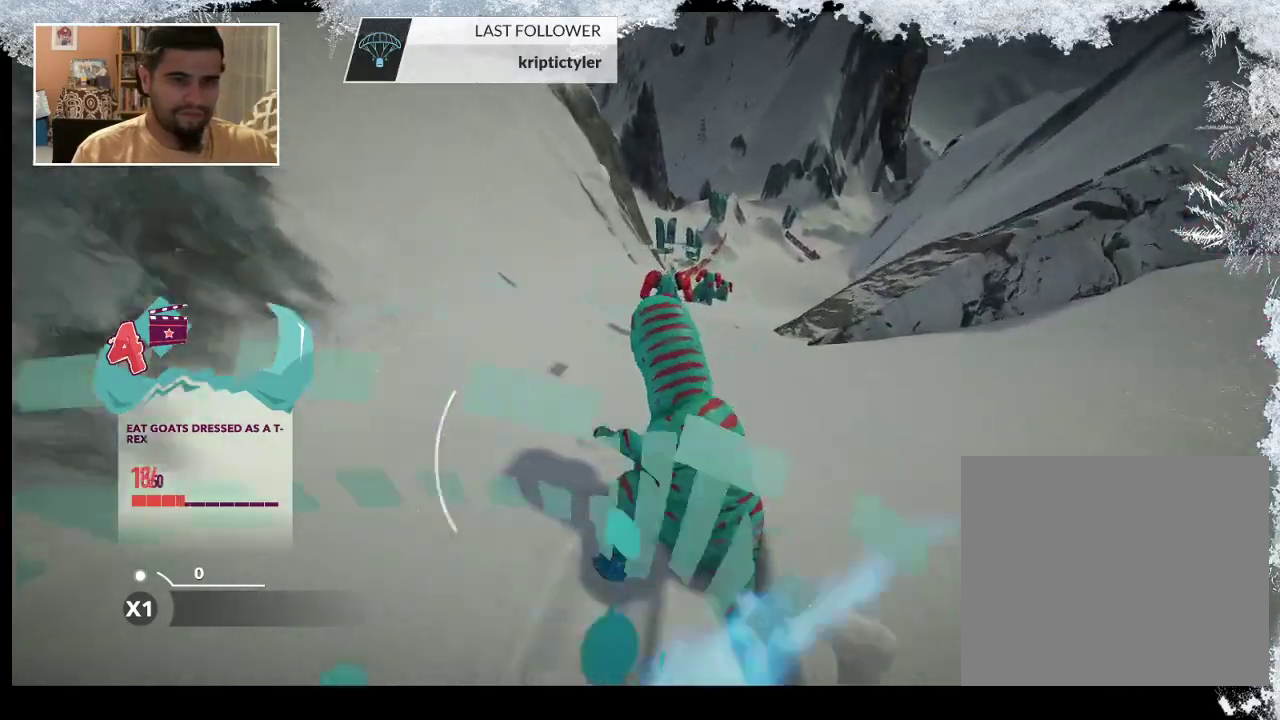
{"buttons": [], "left_stick": "center", "right_stick": "center", "events": []}
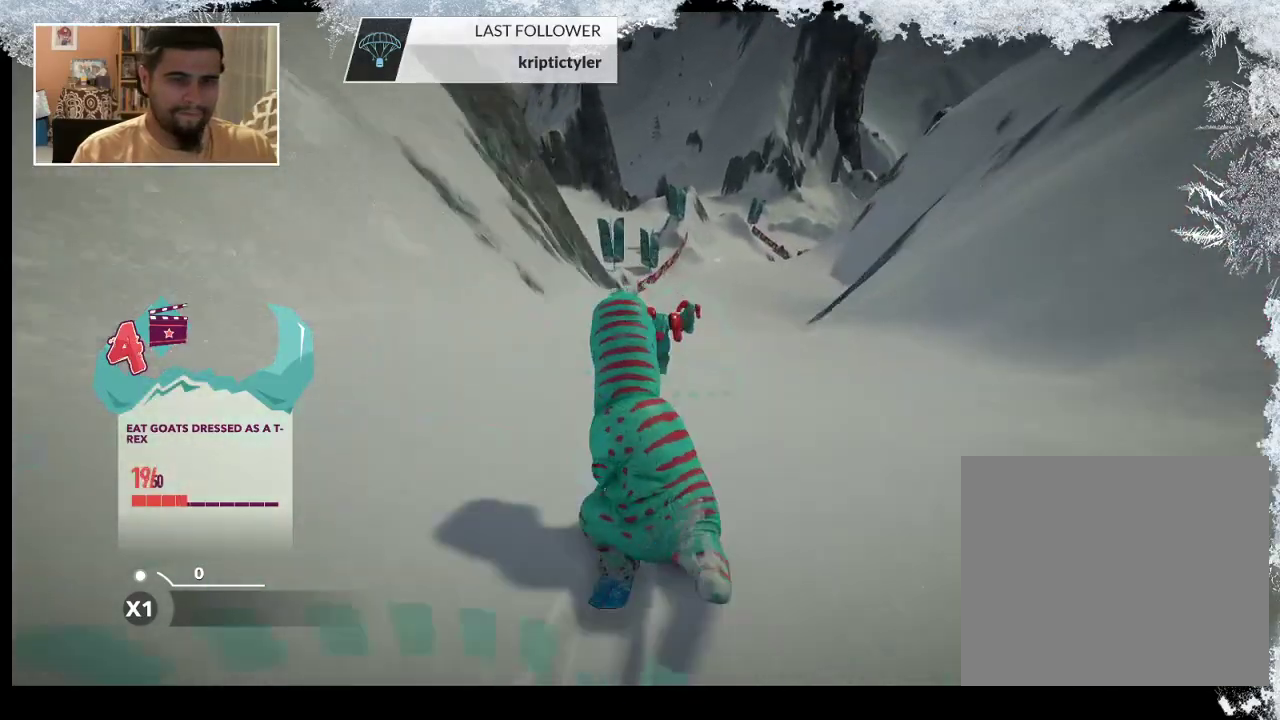
{"buttons": [], "left_stick": "center", "right_stick": "center", "events": [[300, "left_stick", "left"], [500, "left_stick", "center"]]}
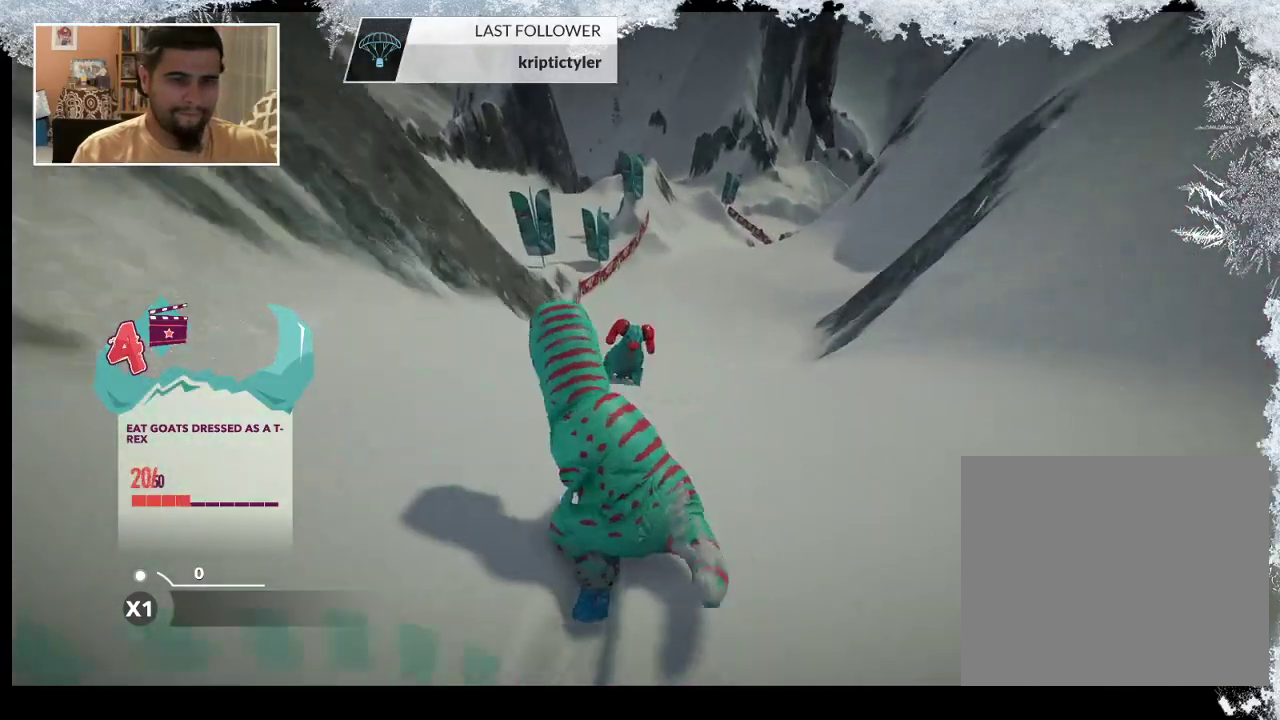
{"buttons": [], "left_stick": "center", "right_stick": "center", "events": []}
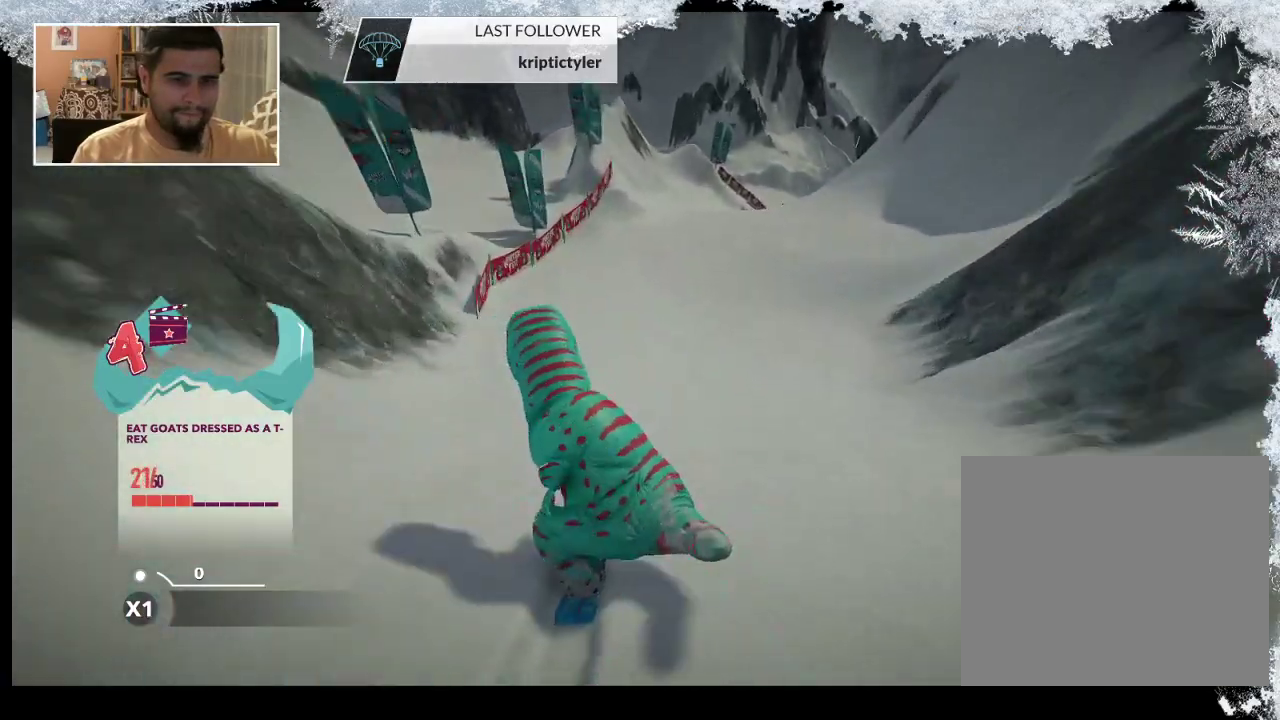
{"buttons": [], "left_stick": "center", "right_stick": "down", "events": [[100, "left_stick", "right"], [267, "right_stick", "down"], [300, "left_stick", "center"]]}